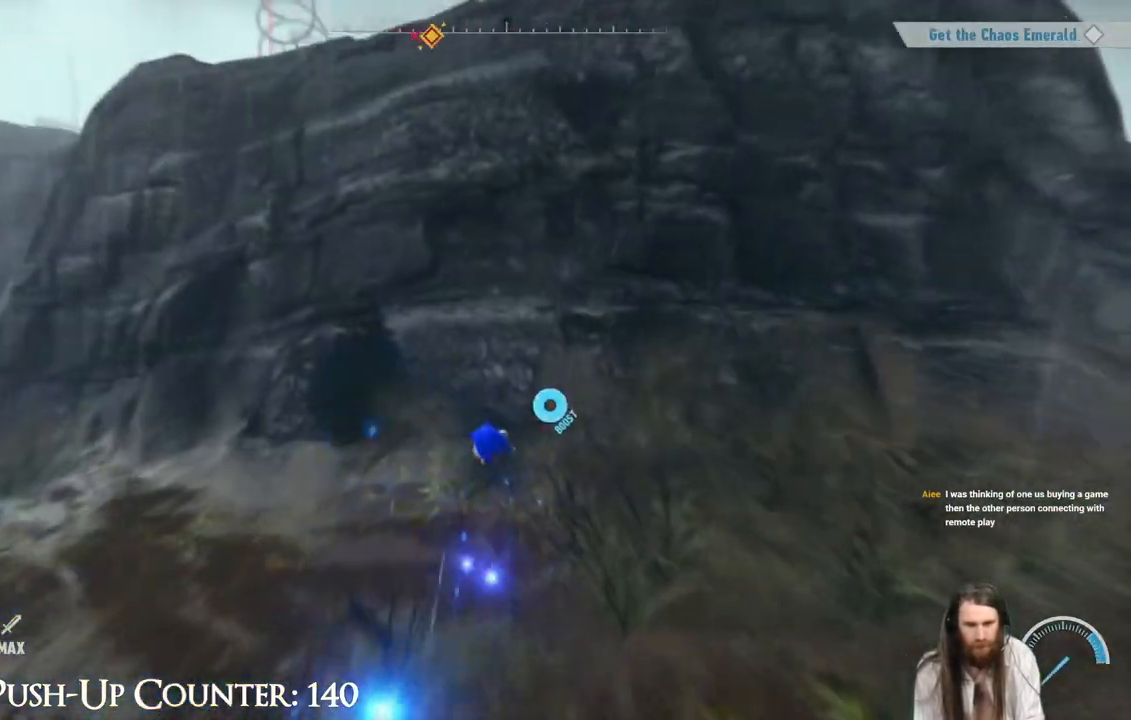
Gameplay with a controller (Xbox layout); each line is a JSON object with the inputs held at the frame after it. "events" lists button and stick changes between this image and that frame as [ms after this image, input, new state], when the widget could be followed in between. Not read: L3 R3.
{"buttons": ["A"], "left_stick": "up", "right_stick": "center", "events": [[250, "R2", "up"], [300, "A", "down"]]}
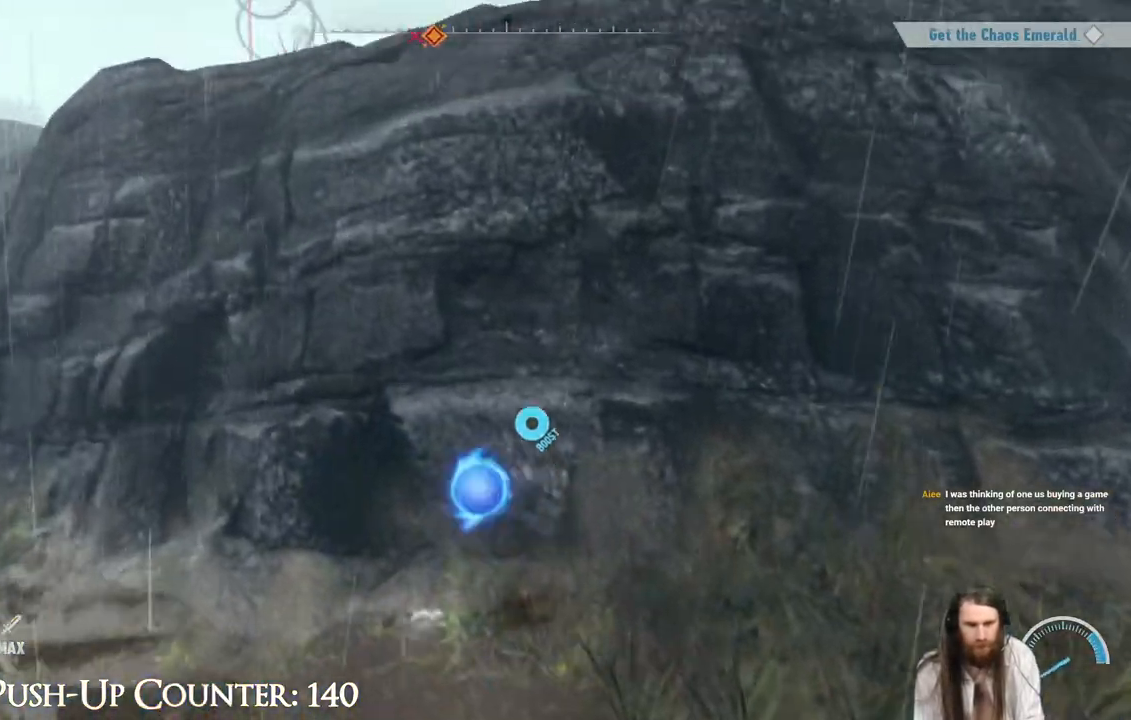
{"buttons": ["R2"], "left_stick": "up", "right_stick": "center", "events": [[367, "R2", "down"], [483, "A", "up"]]}
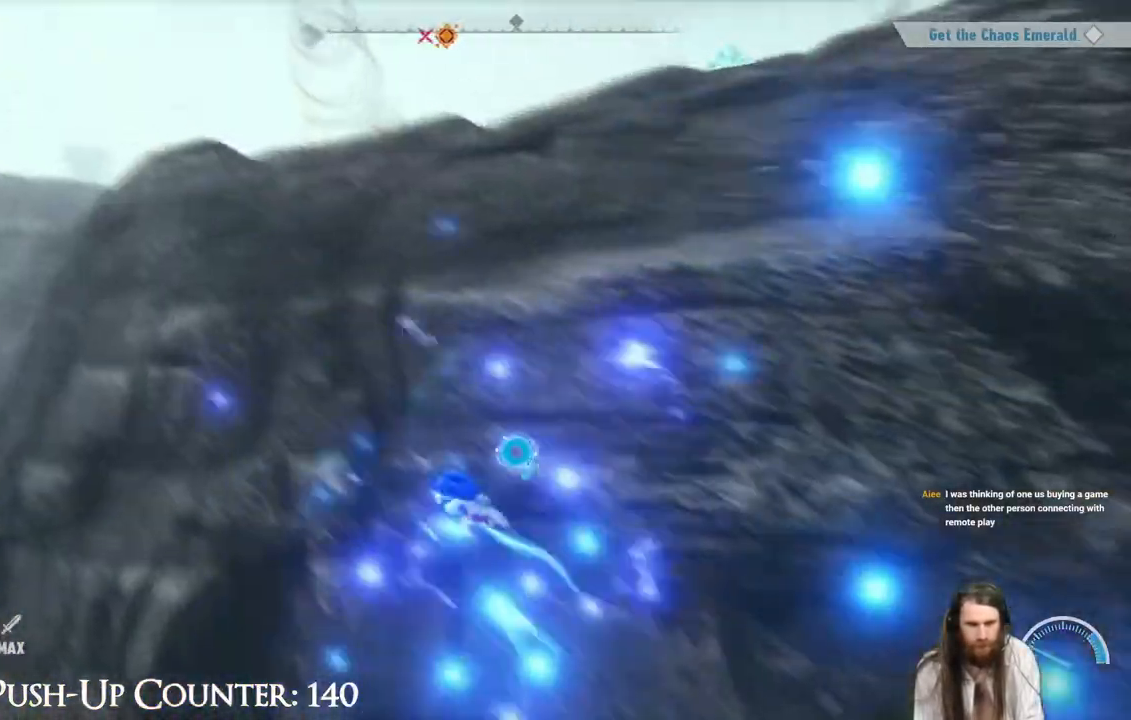
{"buttons": ["A", "R2"], "left_stick": "up-right", "right_stick": "center", "events": [[50, "left_stick", "up-right"], [333, "A", "down"]]}
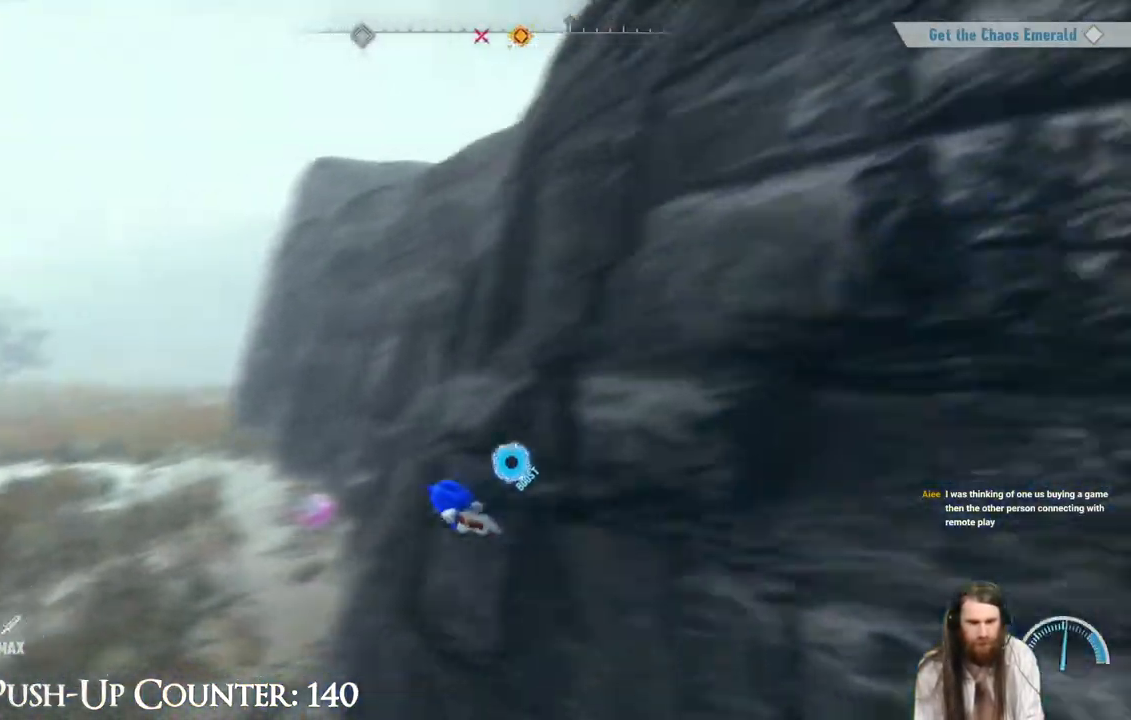
{"buttons": [], "left_stick": "right", "right_stick": "center", "events": [[133, "left_stick", "right"], [267, "R2", "up"], [317, "A", "up"]]}
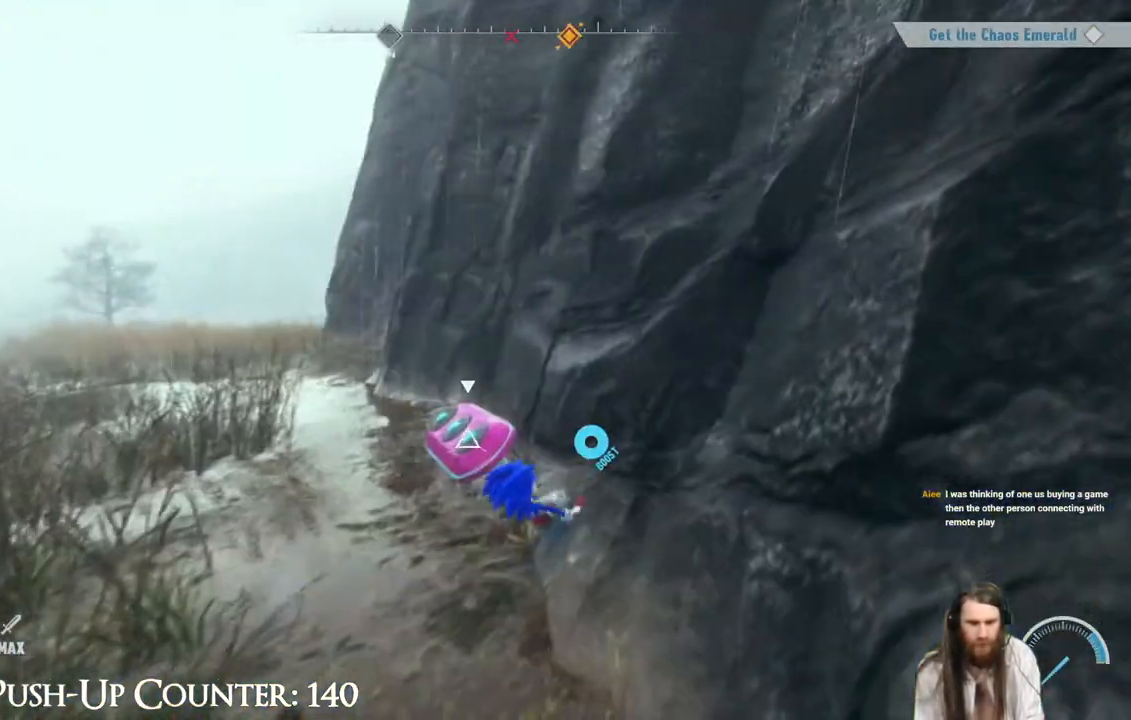
{"buttons": ["X"], "left_stick": "up-left", "right_stick": "center", "events": [[50, "X", "down"], [117, "left_stick", "up"], [283, "X", "up"], [367, "left_stick", "up-left"], [450, "X", "down"]]}
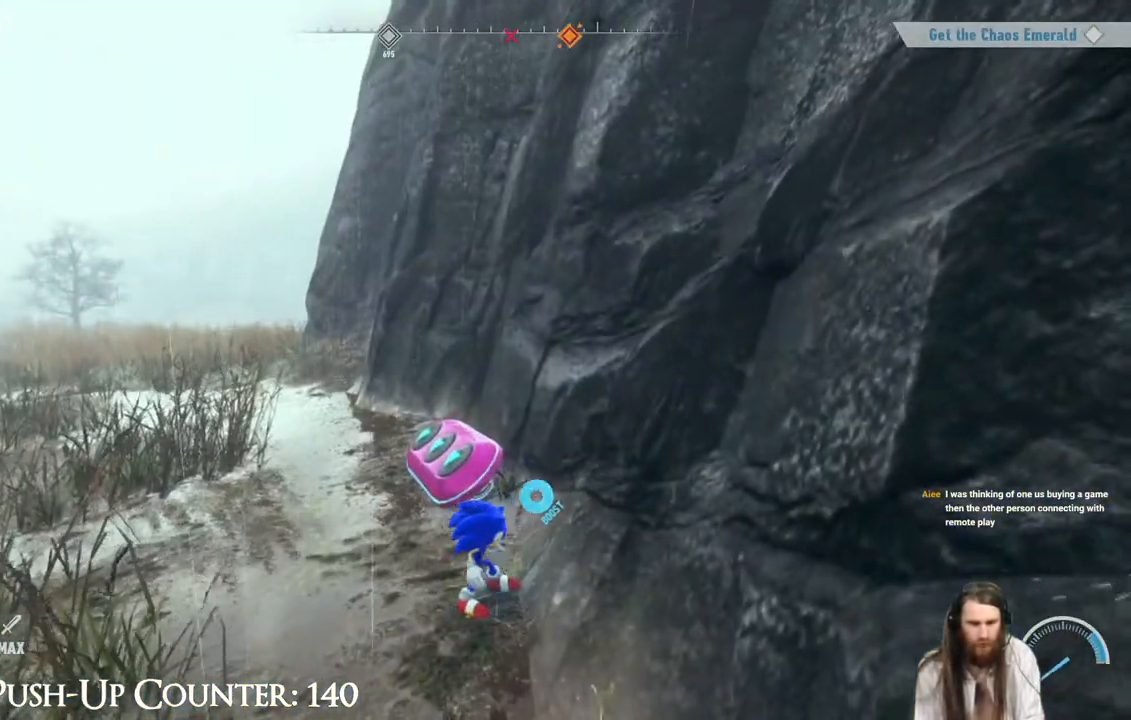
{"buttons": ["X"], "left_stick": "up-left", "right_stick": "center", "events": [[83, "X", "up"], [83, "left_stick", "up"], [167, "X", "down"], [267, "left_stick", "up-left"]]}
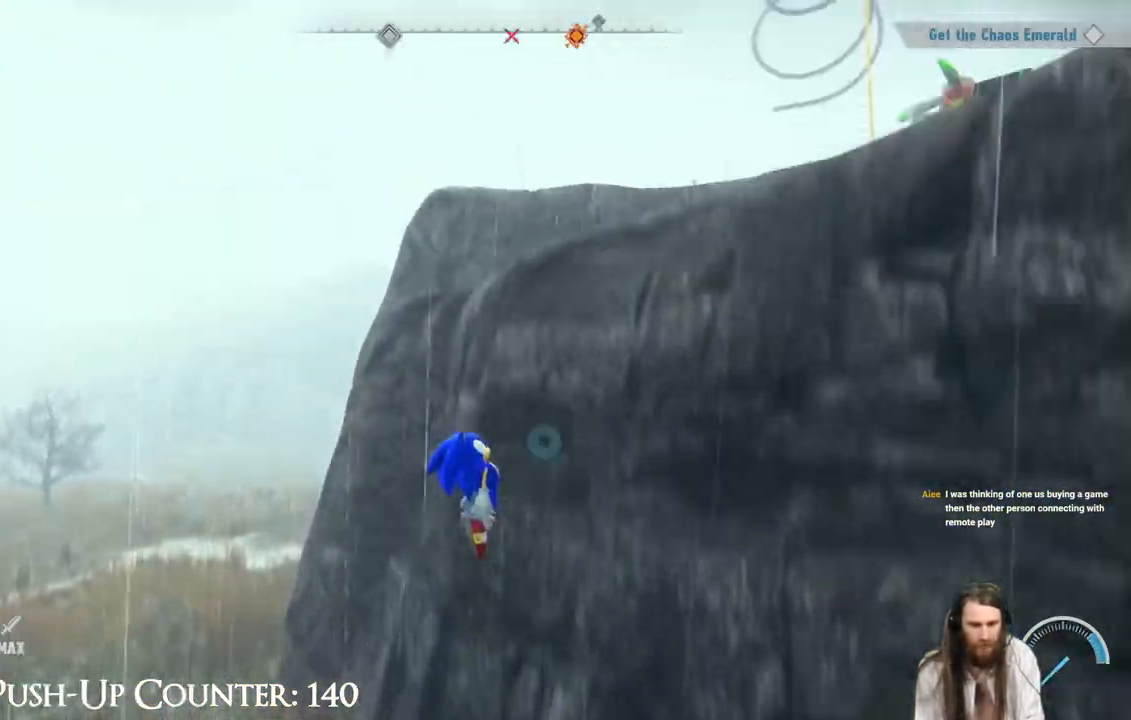
{"buttons": [], "left_stick": "up", "right_stick": "down-right", "events": [[67, "left_stick", "center"], [150, "left_stick", "right"], [233, "left_stick", "up-right"], [283, "right_stick", "down-right"], [500, "X", "up"], [500, "left_stick", "up"]]}
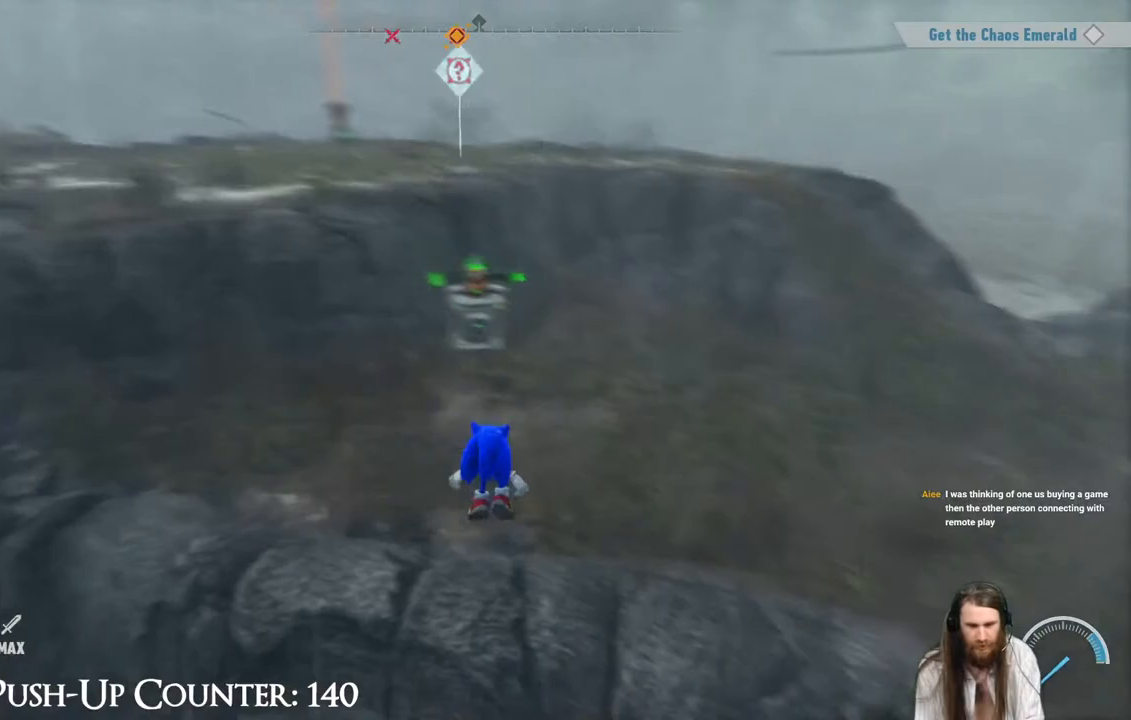
{"buttons": [], "left_stick": "up", "right_stick": "center", "events": [[33, "right_stick", "center"]]}
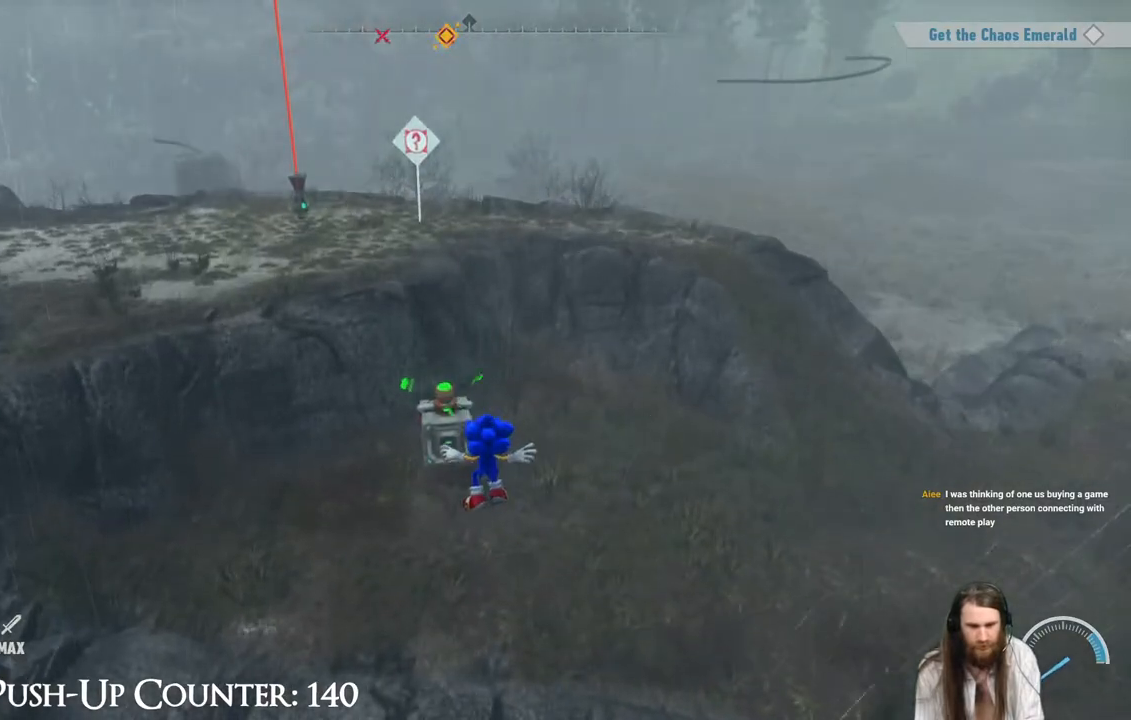
{"buttons": ["A"], "left_stick": "up", "right_stick": "center", "events": [[333, "A", "down"]]}
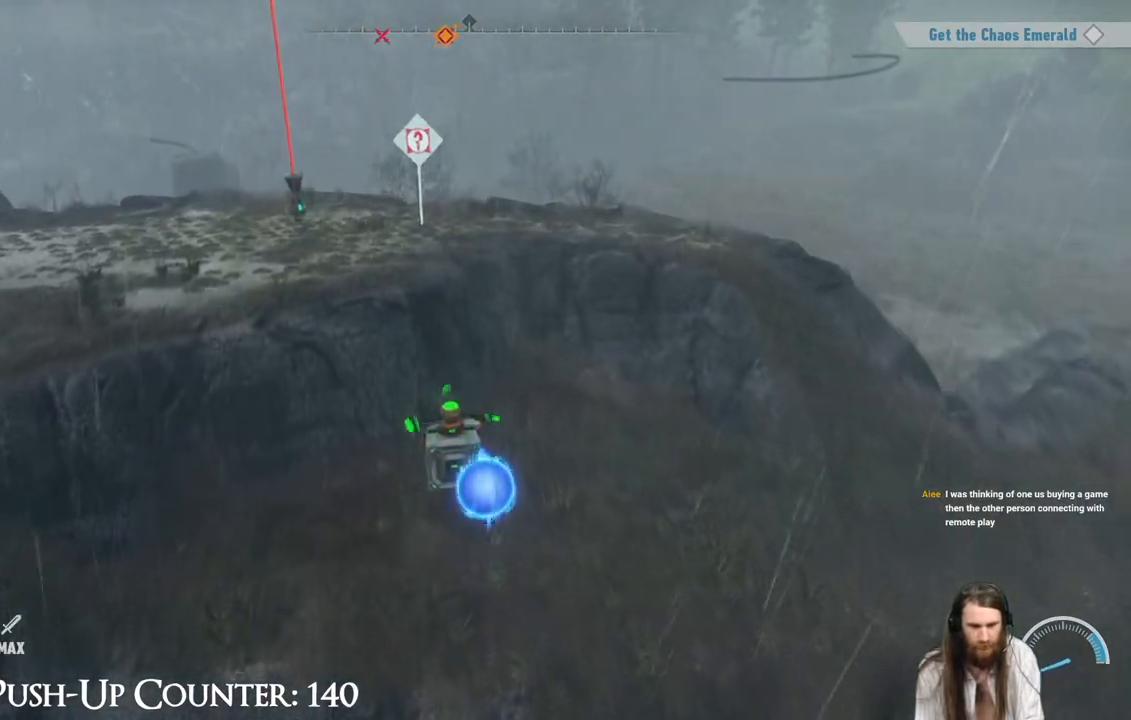
{"buttons": ["A"], "left_stick": "up", "right_stick": "center", "events": []}
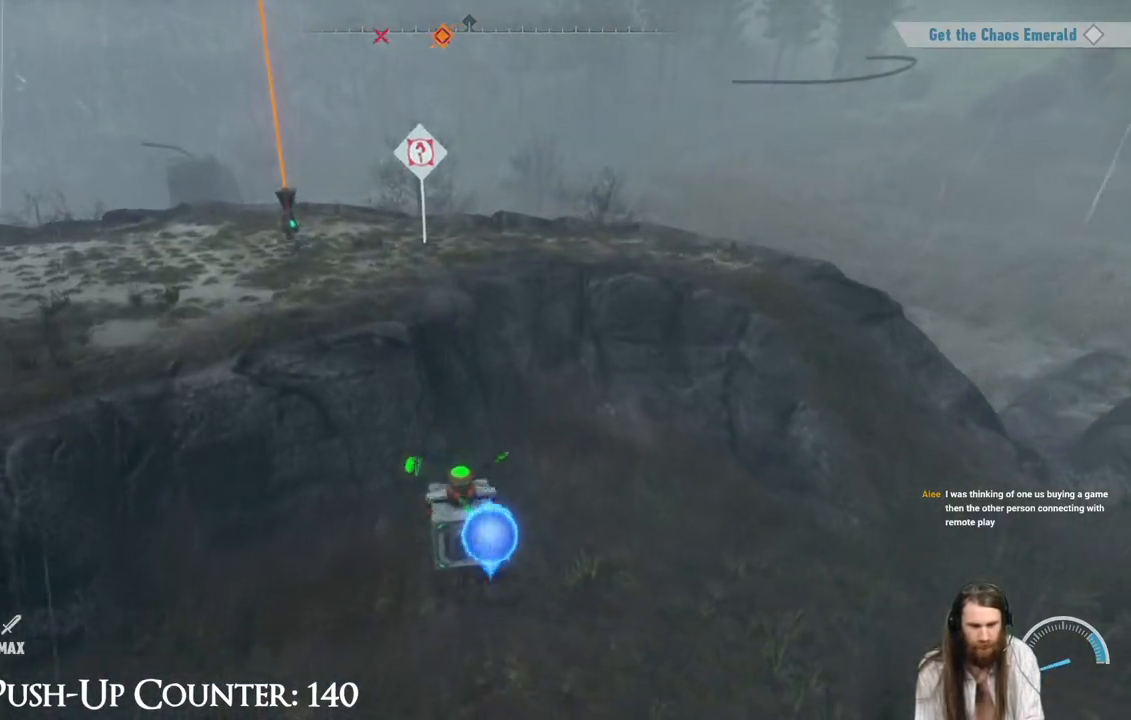
{"buttons": [], "left_stick": "up", "right_stick": "center", "events": [[133, "A", "up"], [300, "left_stick", "center"], [467, "left_stick", "up"]]}
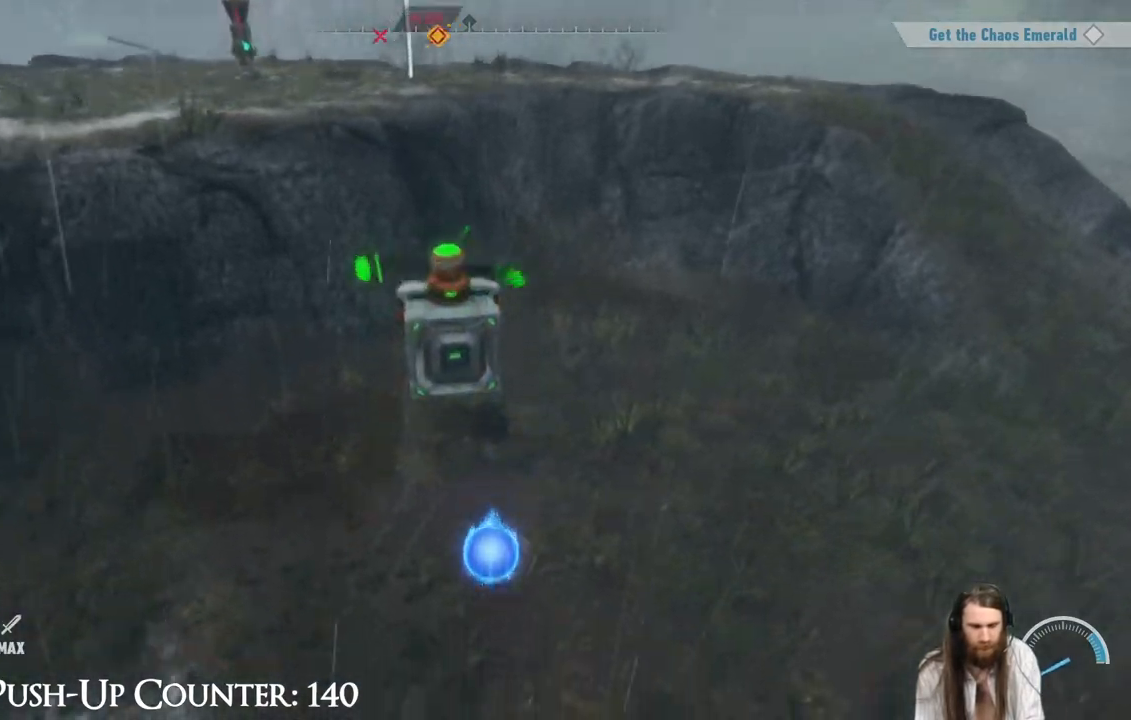
{"buttons": ["A"], "left_stick": "up", "right_stick": "center", "events": [[300, "A", "down"]]}
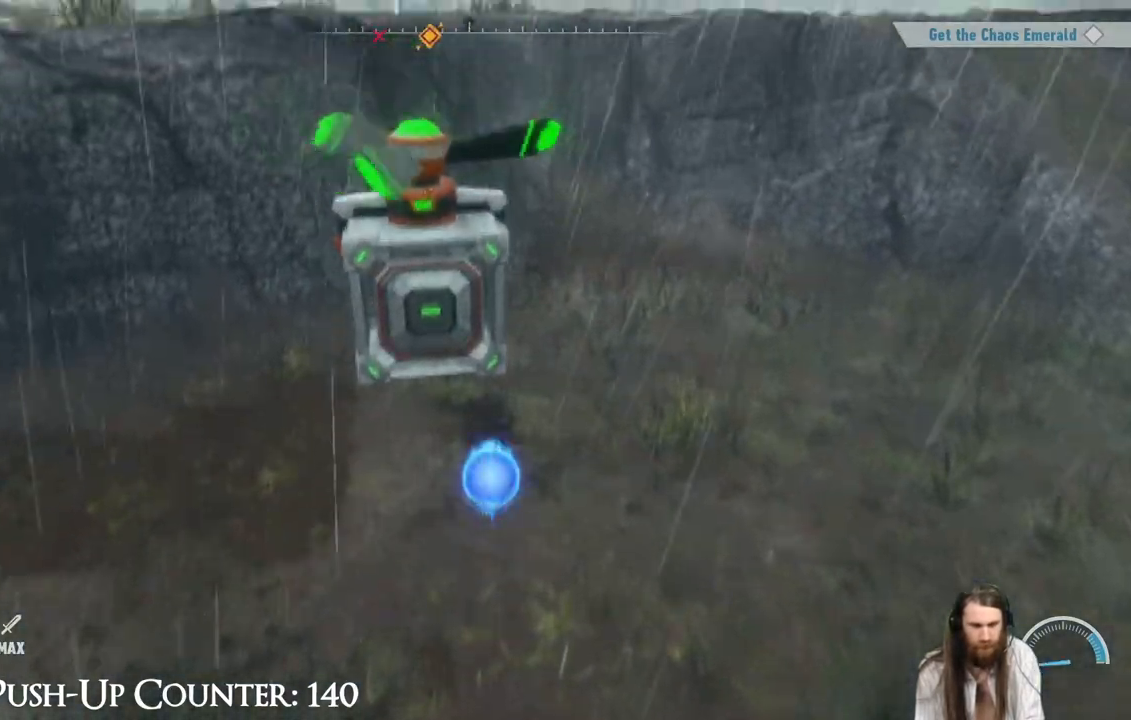
{"buttons": [], "left_stick": "center", "right_stick": "center", "events": [[67, "left_stick", "up-left"], [283, "A", "up"], [383, "left_stick", "center"]]}
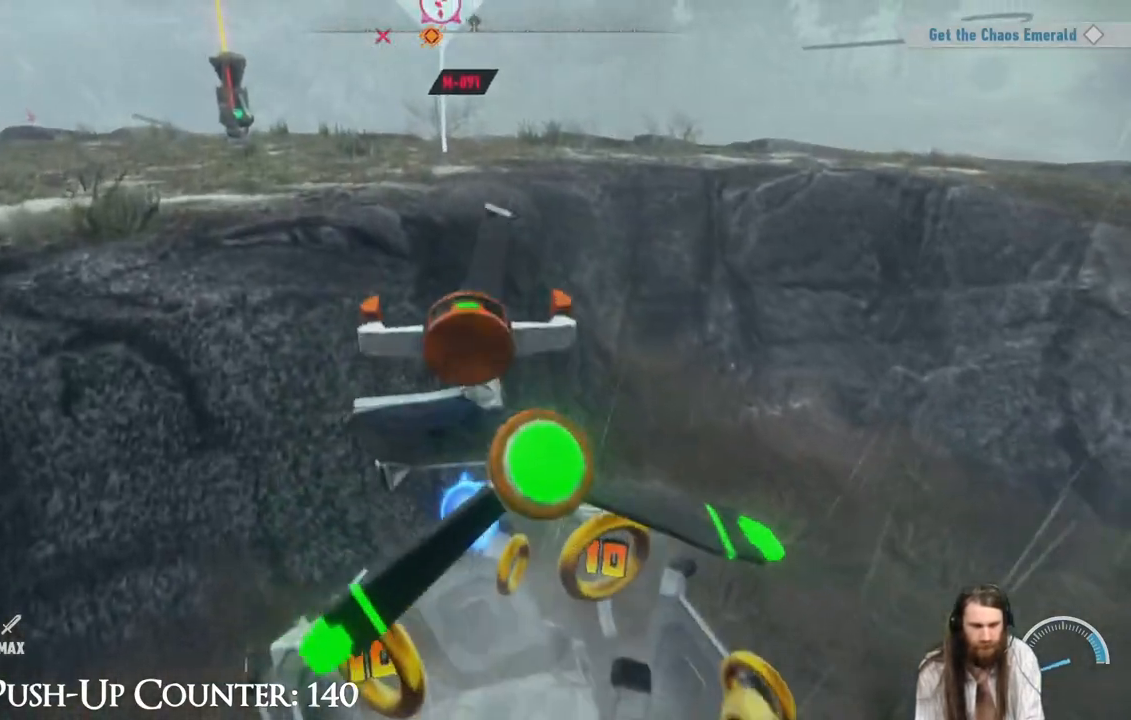
{"buttons": [], "left_stick": "down-right", "right_stick": "center", "events": [[50, "left_stick", "down"], [200, "left_stick", "center"], [333, "left_stick", "down-right"]]}
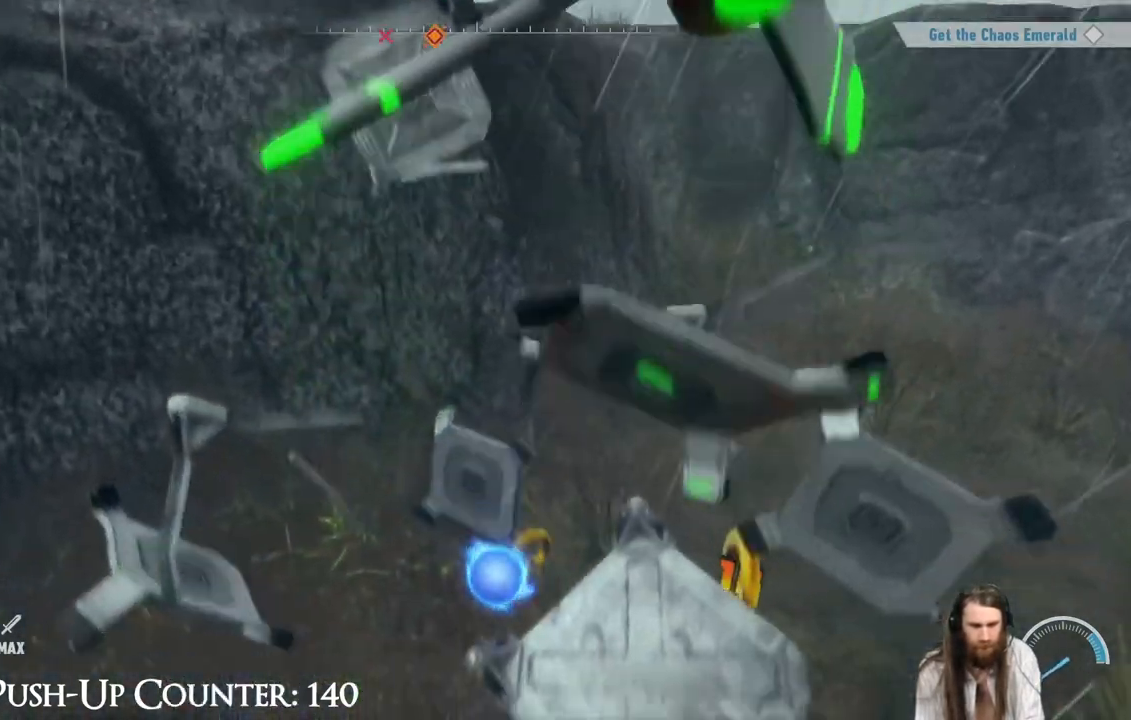
{"buttons": [], "left_stick": "up", "right_stick": "center", "events": [[50, "left_stick", "right"], [150, "left_stick", "up-right"], [383, "left_stick", "up"]]}
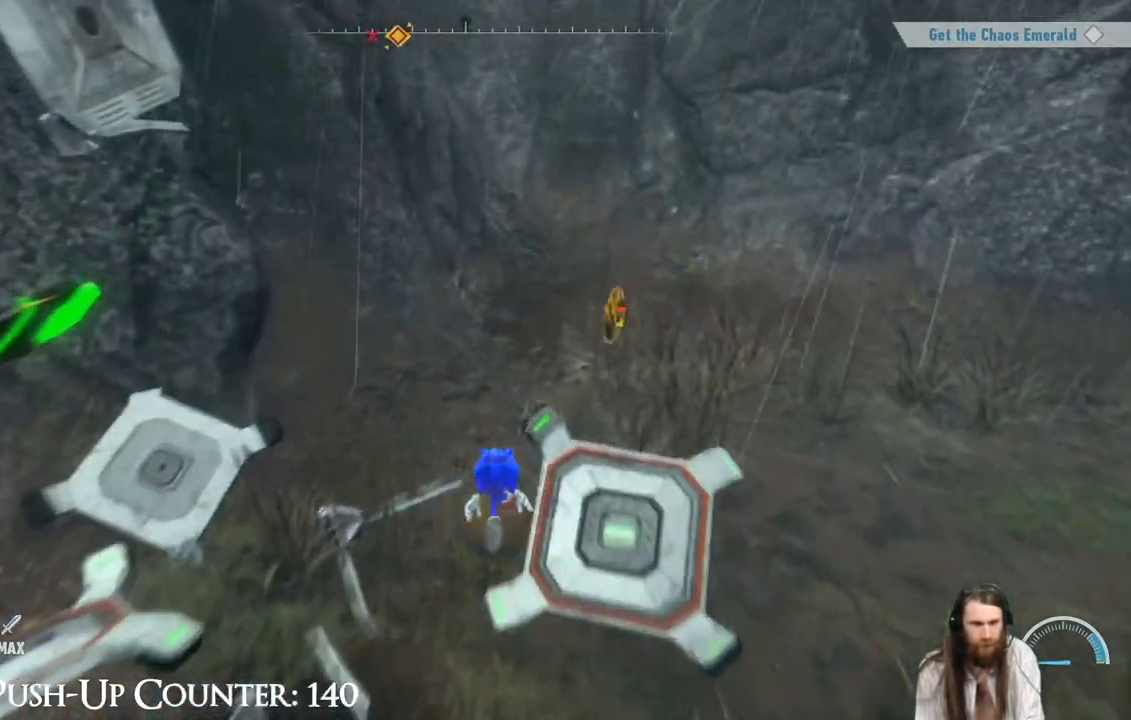
{"buttons": ["A"], "left_stick": "up", "right_stick": "center", "events": [[100, "right_stick", "left"], [267, "A", "down"], [267, "right_stick", "center"]]}
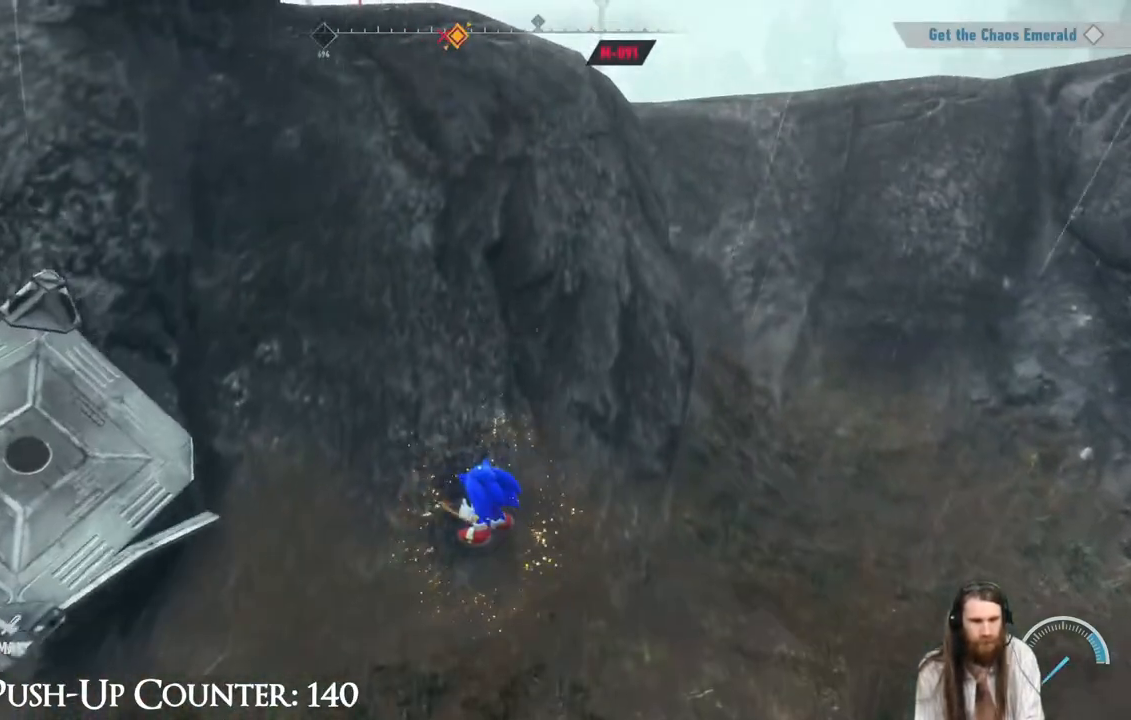
{"buttons": ["A"], "left_stick": "up-right", "right_stick": "center", "events": [[217, "A", "up"], [283, "left_stick", "right"], [400, "A", "down"], [433, "left_stick", "up-right"]]}
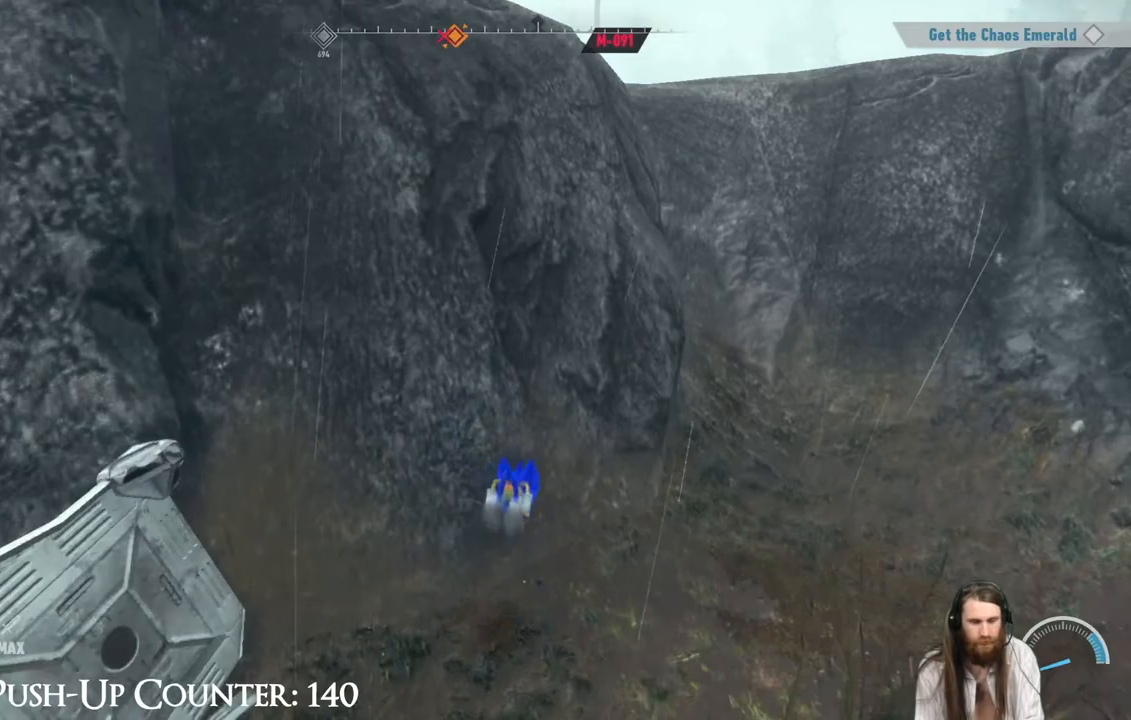
{"buttons": [], "left_stick": "up", "right_stick": "center", "events": [[350, "left_stick", "up"], [450, "A", "up"]]}
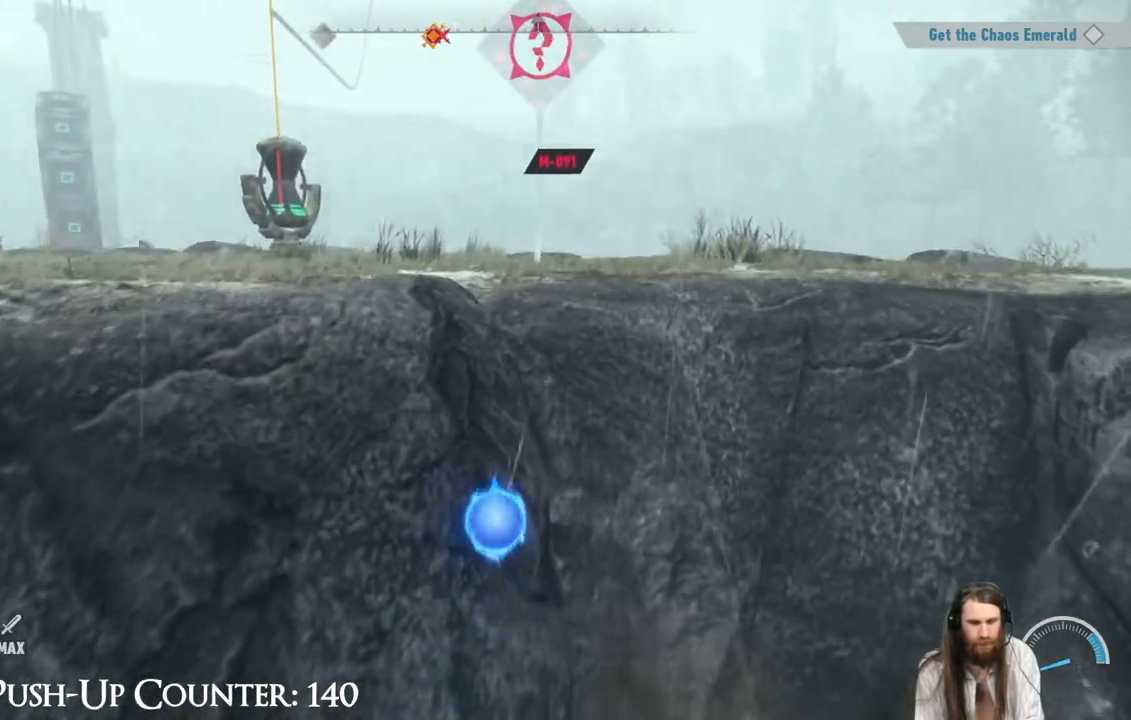
{"buttons": [], "left_stick": "up-left", "right_stick": "center", "events": [[50, "A", "down"], [100, "left_stick", "up-left"], [433, "A", "up"]]}
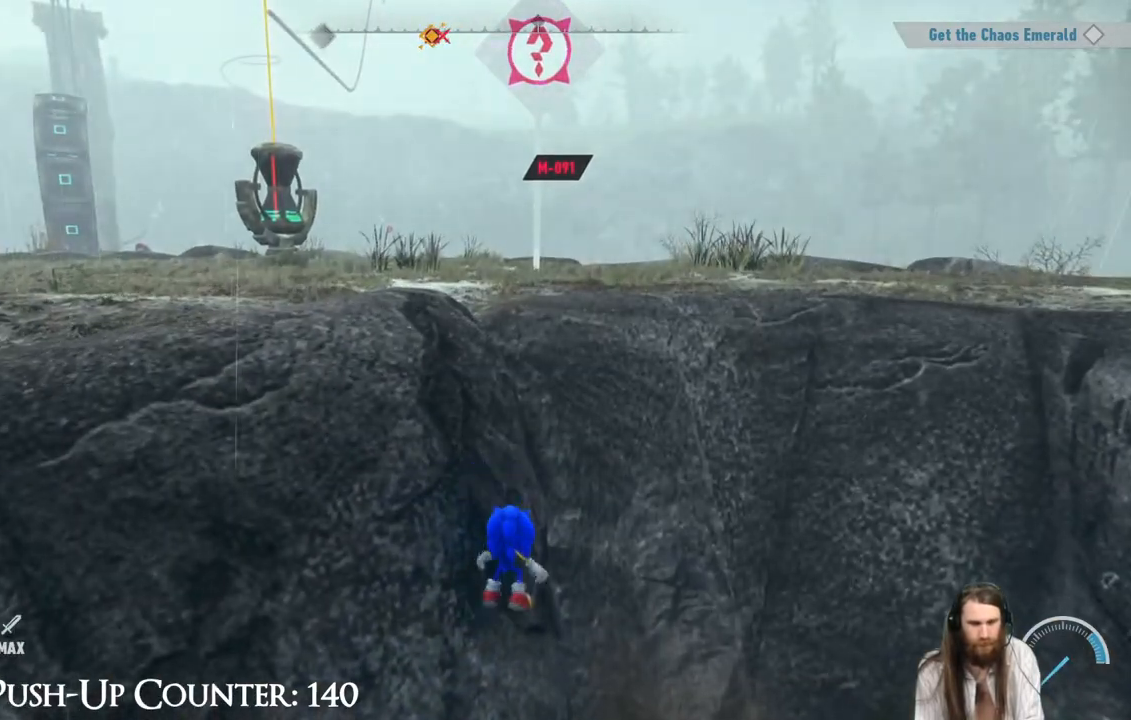
{"buttons": ["A"], "left_stick": "up", "right_stick": "center", "events": [[33, "A", "down"], [250, "left_stick", "up-right"], [367, "A", "up"], [483, "A", "down"], [500, "left_stick", "up"]]}
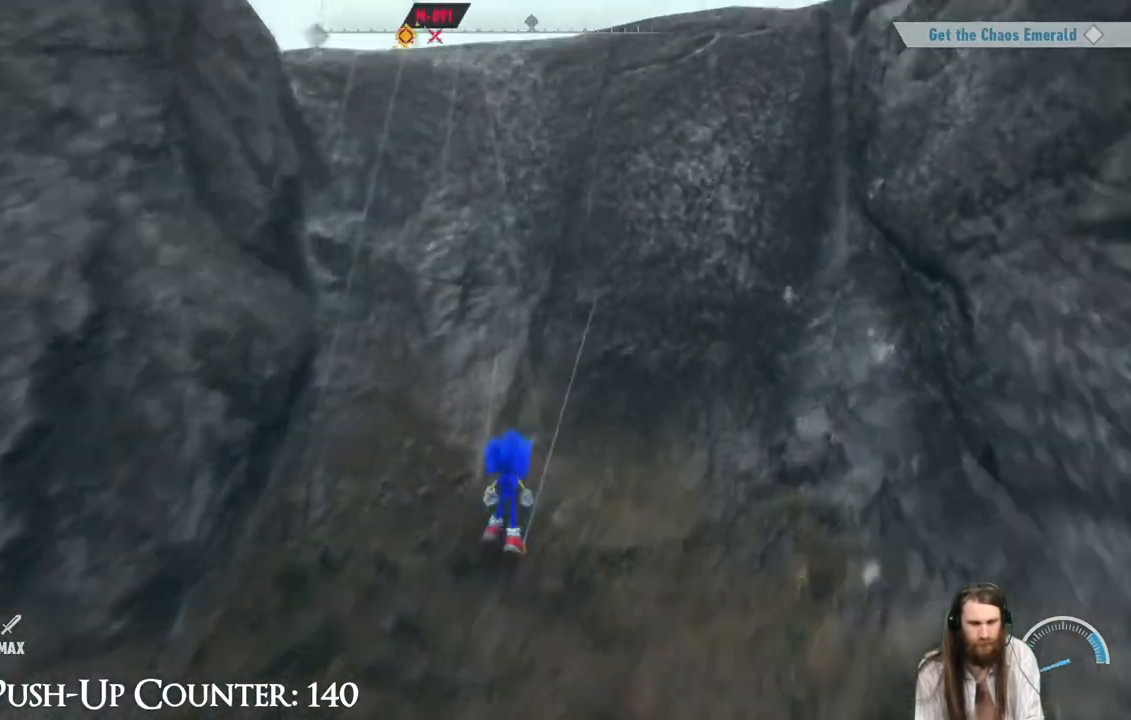
{"buttons": [], "left_stick": "up", "right_stick": "center", "events": [[117, "left_stick", "up-left"], [400, "left_stick", "up"], [483, "A", "up"]]}
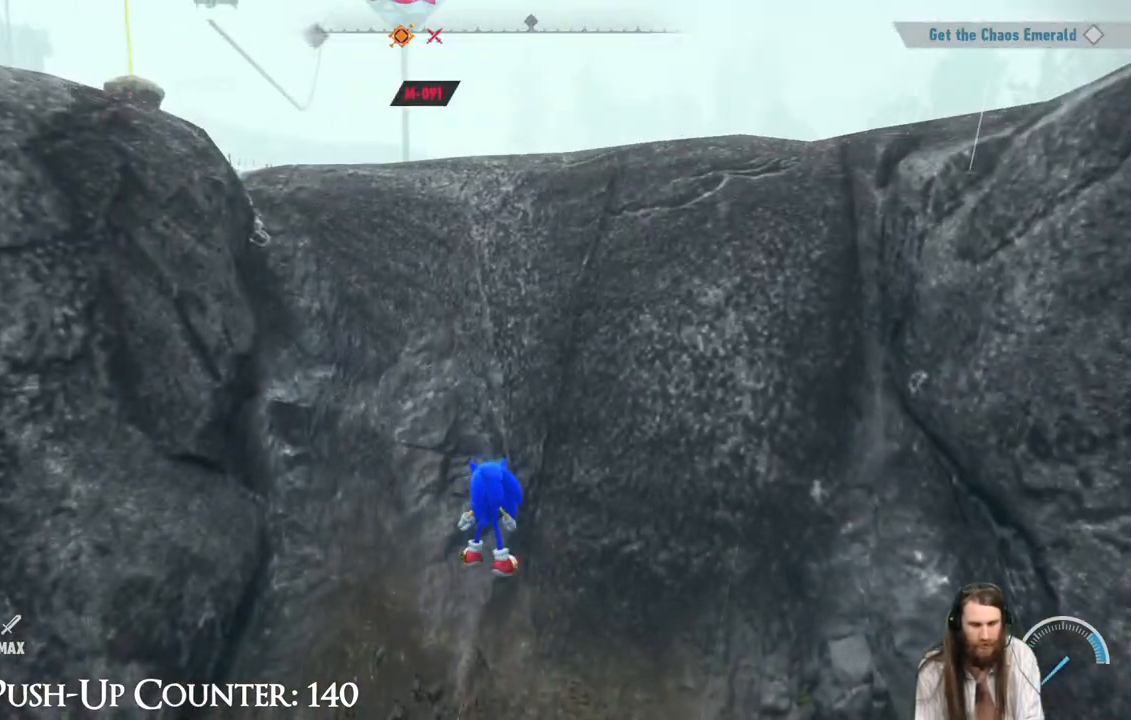
{"buttons": [], "left_stick": "center", "right_stick": "center", "events": [[67, "A", "down"], [317, "left_stick", "center"], [433, "A", "up"]]}
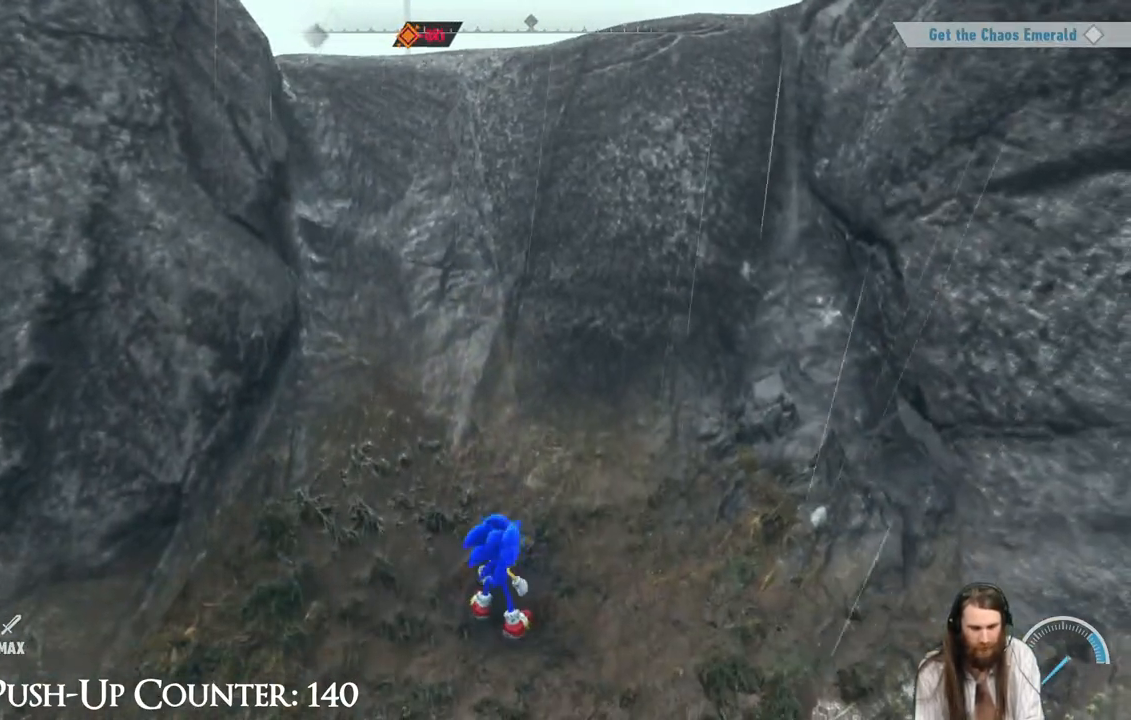
{"buttons": ["A"], "left_stick": "up", "right_stick": "center", "events": [[83, "A", "down"], [183, "left_stick", "up"]]}
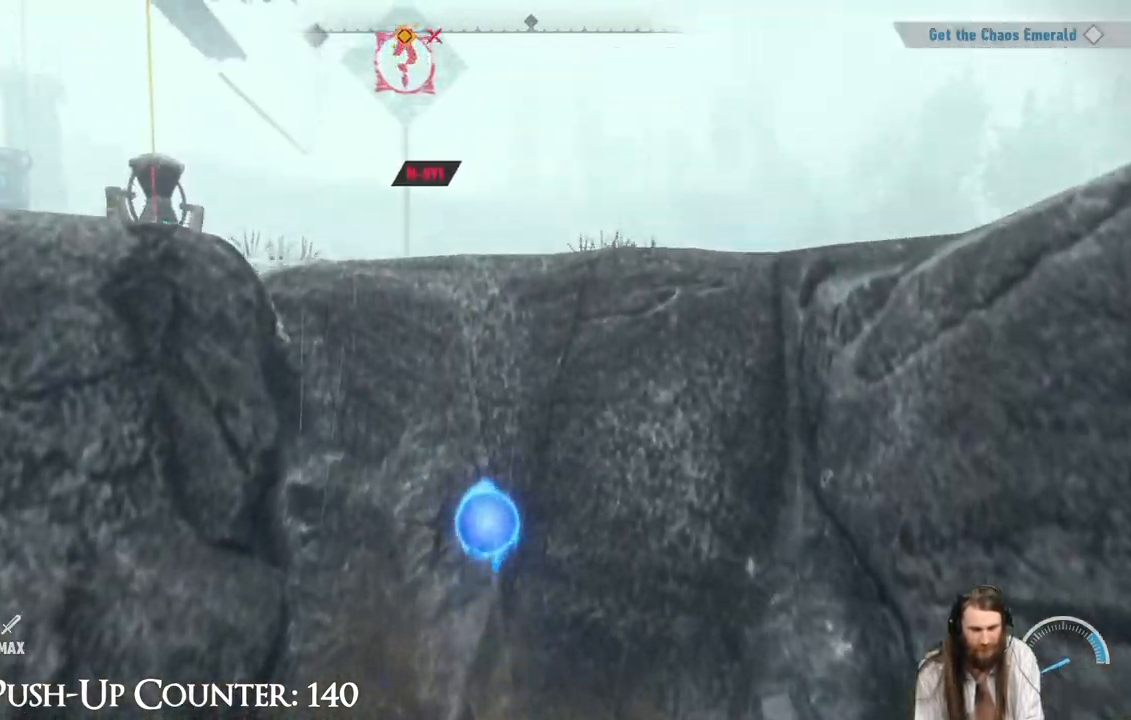
{"buttons": ["A"], "left_stick": "up-left", "right_stick": "center", "events": [[67, "left_stick", "up-left"]]}
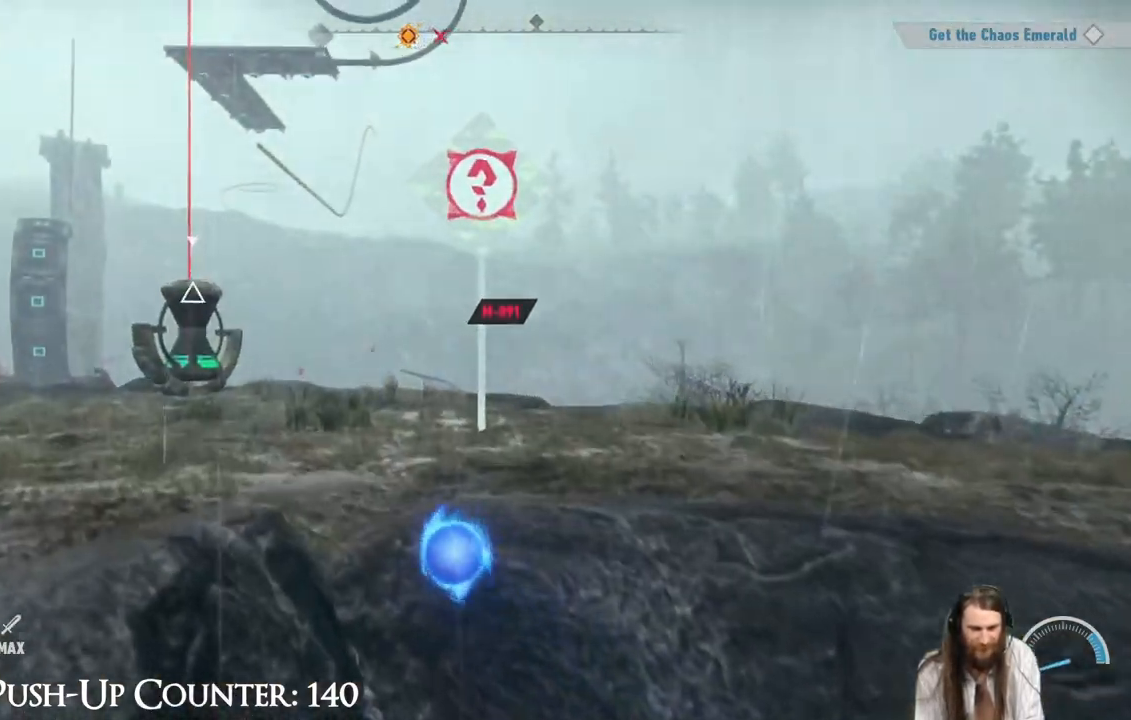
{"buttons": [], "left_stick": "up", "right_stick": "center", "events": [[17, "A", "up"], [100, "right_stick", "left"], [217, "right_stick", "center"], [250, "left_stick", "up"]]}
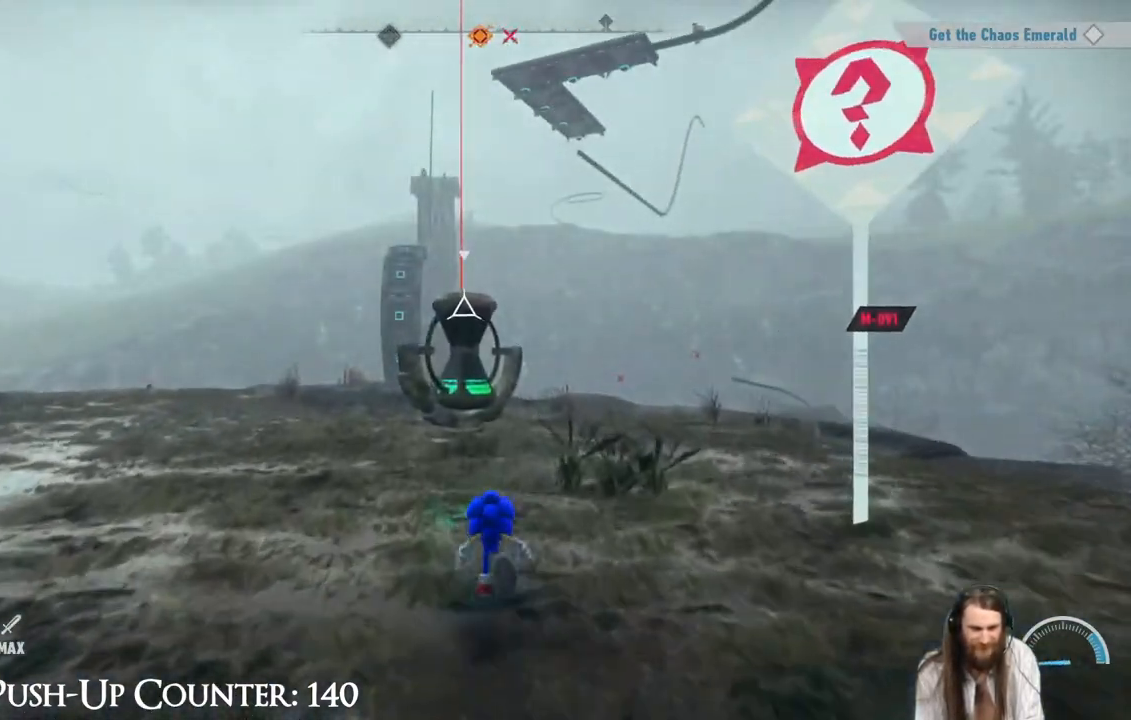
{"buttons": [], "left_stick": "center", "right_stick": "center", "events": [[67, "X", "down"], [67, "left_stick", "center"], [183, "X", "up"], [283, "left_stick", "up"], [333, "right_stick", "down-left"], [367, "left_stick", "center"], [467, "right_stick", "center"]]}